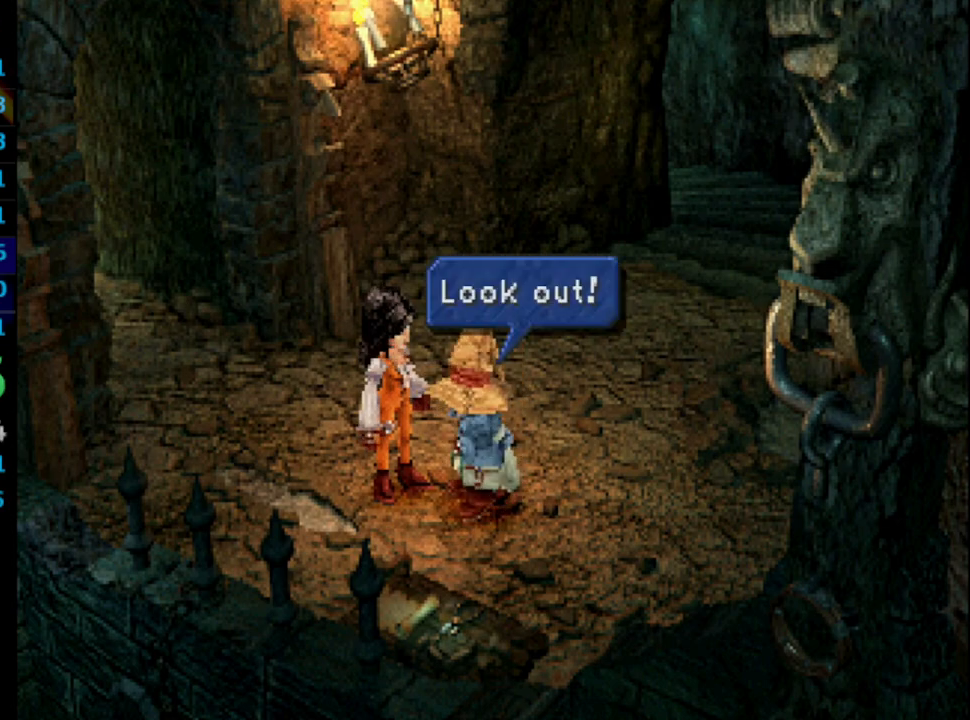
Gameplay with a controller (PlayStation layout); each line is a JSON object with the inputs held at the frame after it. "events" lists button and stick changes between this image and that frame as [ms after this image, input, new state], when the widget could be followed in between. Not read: HOME L3 R3.
{"buttons": [], "left_stick": "center", "right_stick": "center", "events": [[17, "CROSS", "up"], [33, "SQUARE", "down"], [83, "SQUARE", "up"], [250, "SQUARE", "down"], [300, "SQUARE", "up"], [317, "CROSS", "down"], [350, "CROSS", "up"], [383, "SQUARE", "down"], [433, "SQUARE", "up"], [450, "CROSS", "down"], [500, "CROSS", "up"]]}
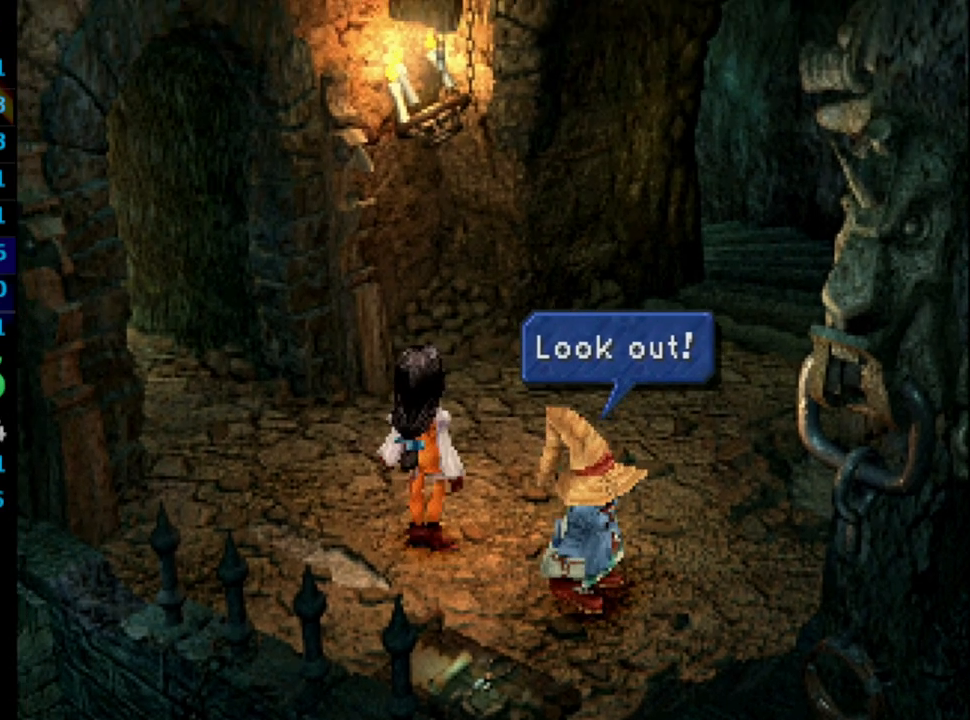
{"buttons": ["SQUARE"], "left_stick": "center", "right_stick": "center", "events": [[33, "SQUARE", "down"], [83, "SQUARE", "up"], [183, "SQUARE", "down"], [233, "SQUARE", "up"], [250, "CROSS", "down"], [283, "CROSS", "up"], [333, "SQUARE", "down"], [383, "CROSS", "down"], [383, "SQUARE", "up"], [417, "CROSS", "up"], [450, "SQUARE", "down"]]}
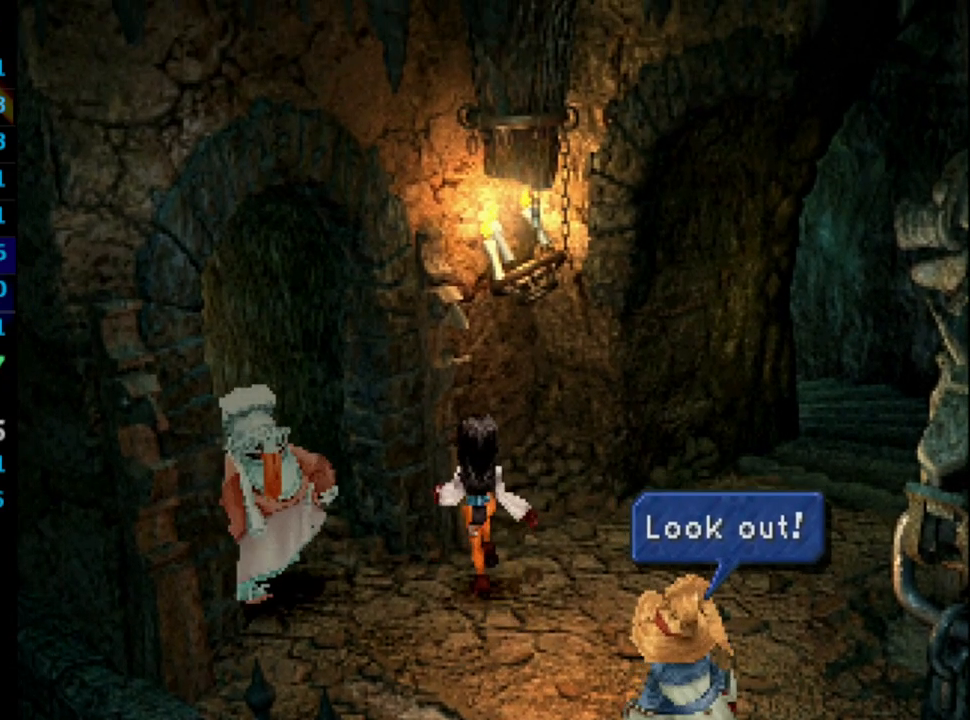
{"buttons": ["CROSS"], "left_stick": "center", "right_stick": "center", "events": [[17, "CROSS", "down"], [33, "SQUARE", "up"], [83, "CROSS", "up"], [117, "SQUARE", "down"], [183, "CROSS", "down"], [183, "SQUARE", "up"], [217, "CROSS", "up"], [250, "SQUARE", "down"], [333, "CROSS", "down"], [333, "SQUARE", "up"], [383, "CROSS", "up"], [400, "SQUARE", "down"], [483, "CROSS", "down"], [483, "SQUARE", "up"]]}
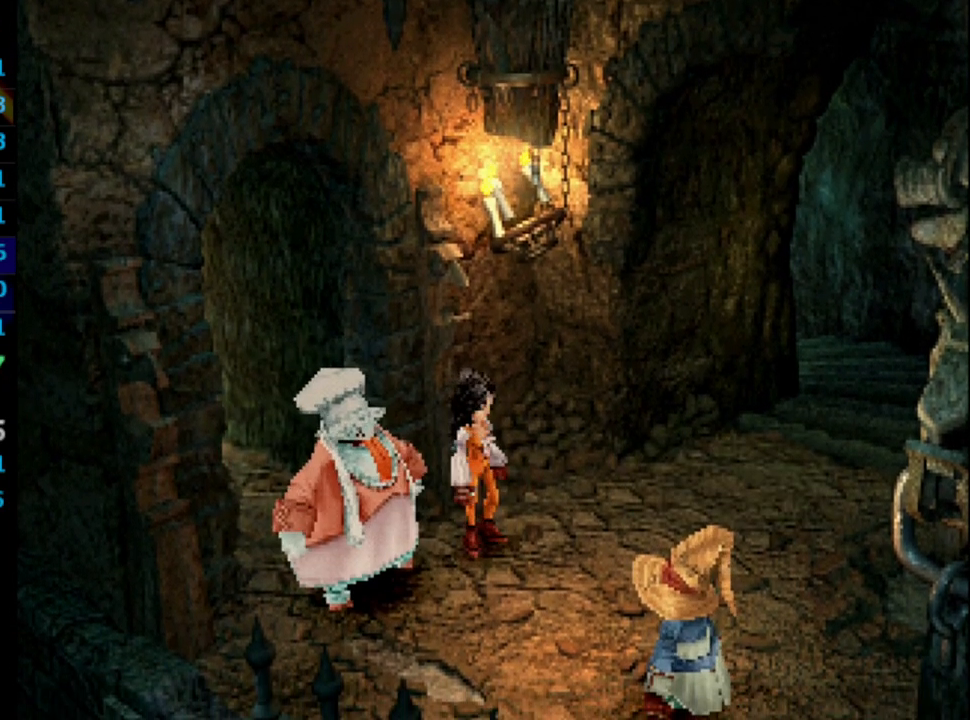
{"buttons": [], "left_stick": "center", "right_stick": "center", "events": [[33, "CROSS", "up"], [50, "SQUARE", "down"], [117, "CROSS", "down"], [117, "SQUARE", "up"], [200, "CROSS", "up"], [233, "SQUARE", "down"], [283, "SQUARE", "up"], [300, "CROSS", "down"], [350, "CROSS", "up"], [383, "SQUARE", "down"], [450, "SQUARE", "up"], [467, "CROSS", "down"], [500, "CROSS", "up"]]}
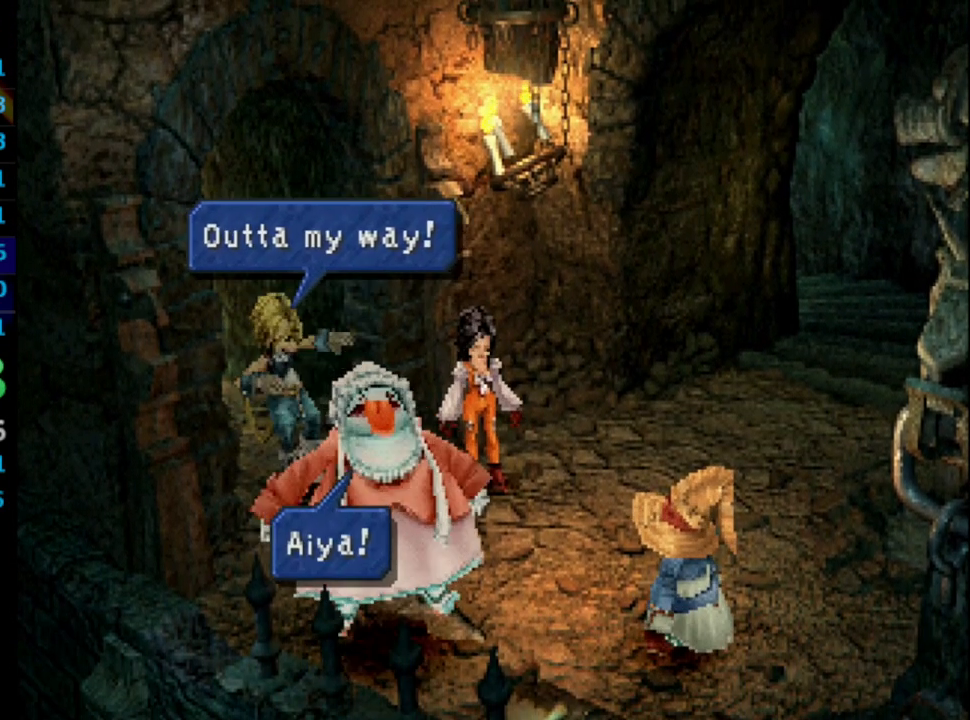
{"buttons": ["CROSS"], "left_stick": "center", "right_stick": "center", "events": [[33, "SQUARE", "down"], [50, "CROSS", "down"], [117, "CROSS", "up"], [133, "SQUARE", "up"], [167, "CROSS", "down"], [233, "CROSS", "up"], [250, "SQUARE", "down"], [317, "CROSS", "down"], [317, "SQUARE", "up"], [367, "CROSS", "up"], [417, "SQUARE", "down"], [467, "CROSS", "down"], [467, "SQUARE", "up"]]}
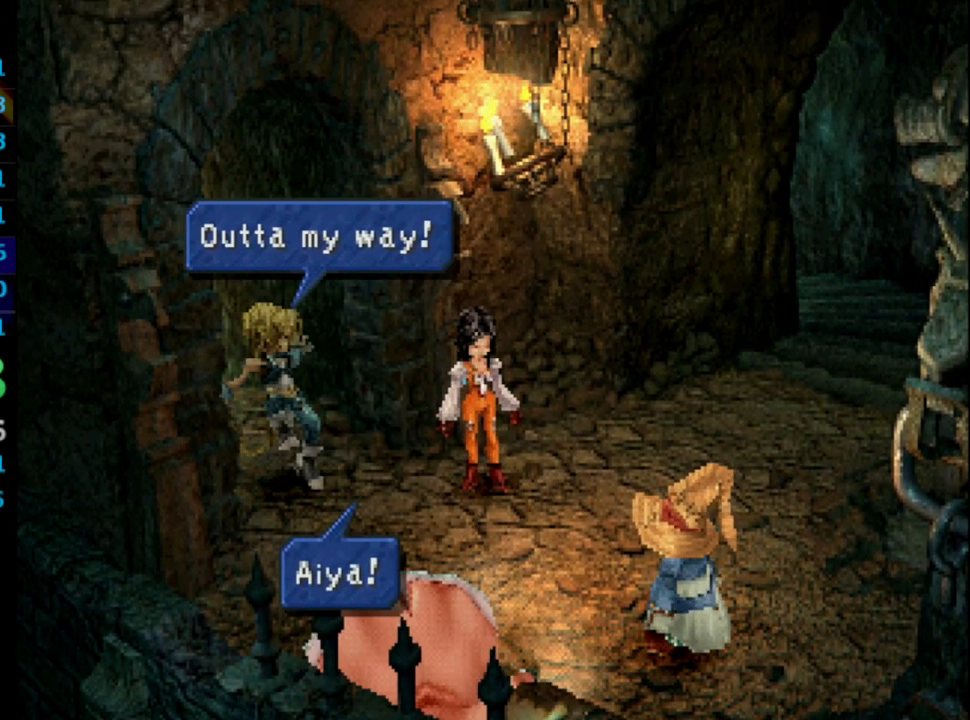
{"buttons": ["SQUARE"], "left_stick": "center", "right_stick": "center", "events": [[17, "CROSS", "up"], [67, "SQUARE", "down"], [133, "CROSS", "down"], [133, "SQUARE", "up"], [183, "CROSS", "up"], [217, "SQUARE", "down"], [250, "CROSS", "down"], [267, "SQUARE", "up"], [333, "CROSS", "up"], [333, "SQUARE", "down"], [383, "SQUARE", "up"], [400, "CROSS", "down"], [433, "CROSS", "up"], [483, "SQUARE", "down"]]}
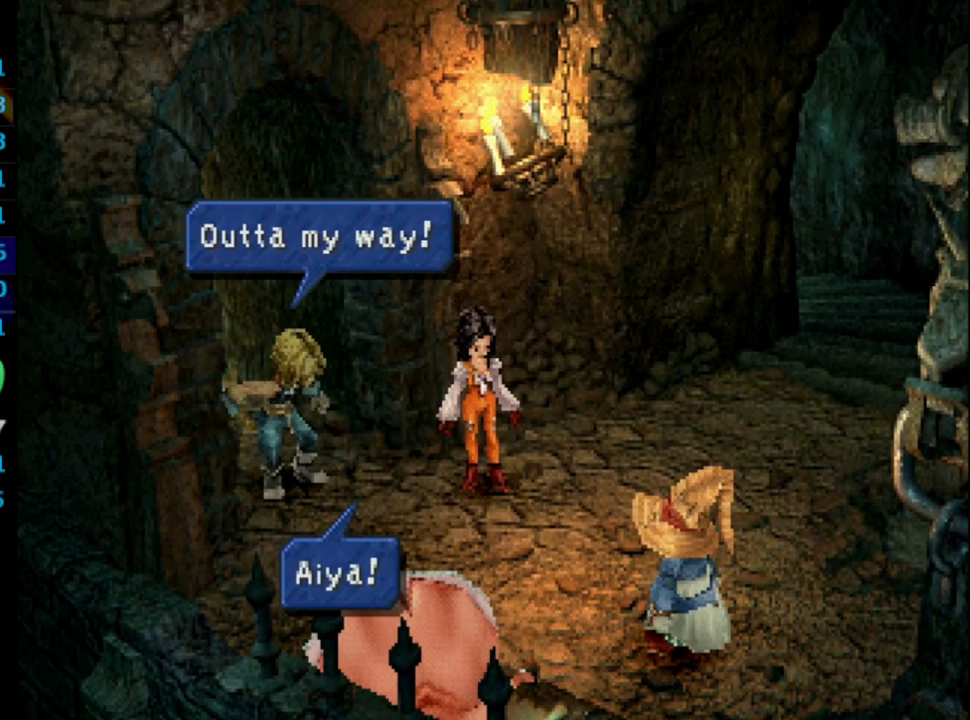
{"buttons": ["SQUARE"], "left_stick": "center", "right_stick": "center", "events": [[33, "CROSS", "down"], [33, "SQUARE", "up"], [83, "CROSS", "up"], [150, "CROSS", "down"], [217, "CROSS", "up"], [233, "SQUARE", "down"], [283, "CROSS", "down"], [283, "SQUARE", "up"], [300, "CROSS", "up"], [400, "CROSS", "down"], [467, "CROSS", "up"], [467, "SQUARE", "down"]]}
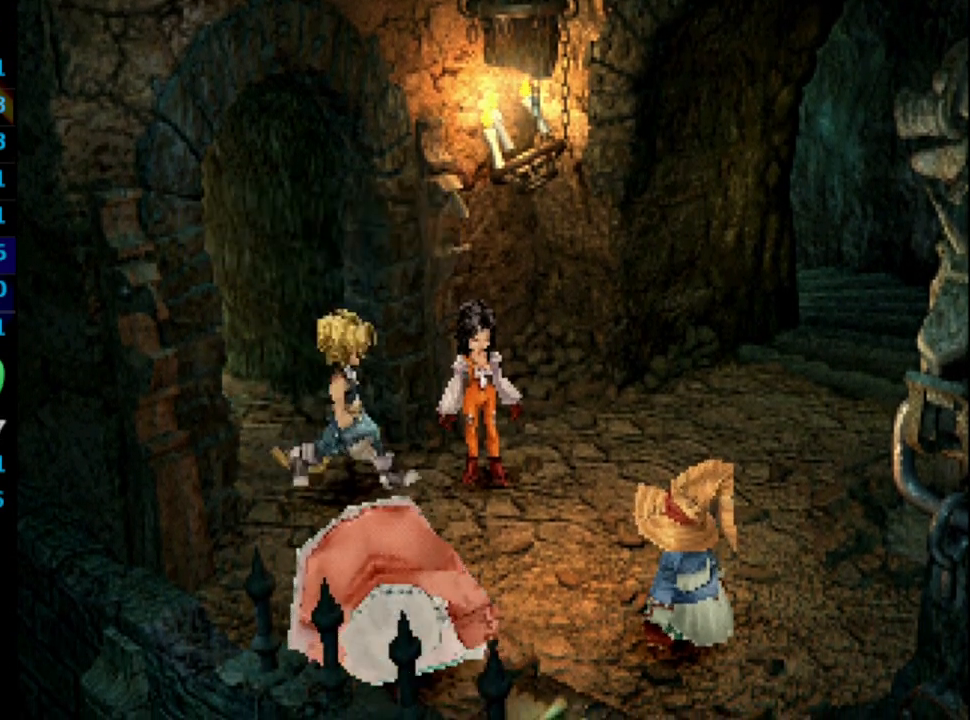
{"buttons": [], "left_stick": "center", "right_stick": "center", "events": [[33, "CROSS", "down"], [33, "SQUARE", "up"], [117, "CROSS", "up"], [133, "SQUARE", "down"], [183, "CROSS", "down"], [183, "SQUARE", "up"], [267, "CROSS", "up"], [283, "SQUARE", "down"], [350, "CROSS", "down"], [350, "SQUARE", "up"], [417, "CROSS", "up"]]}
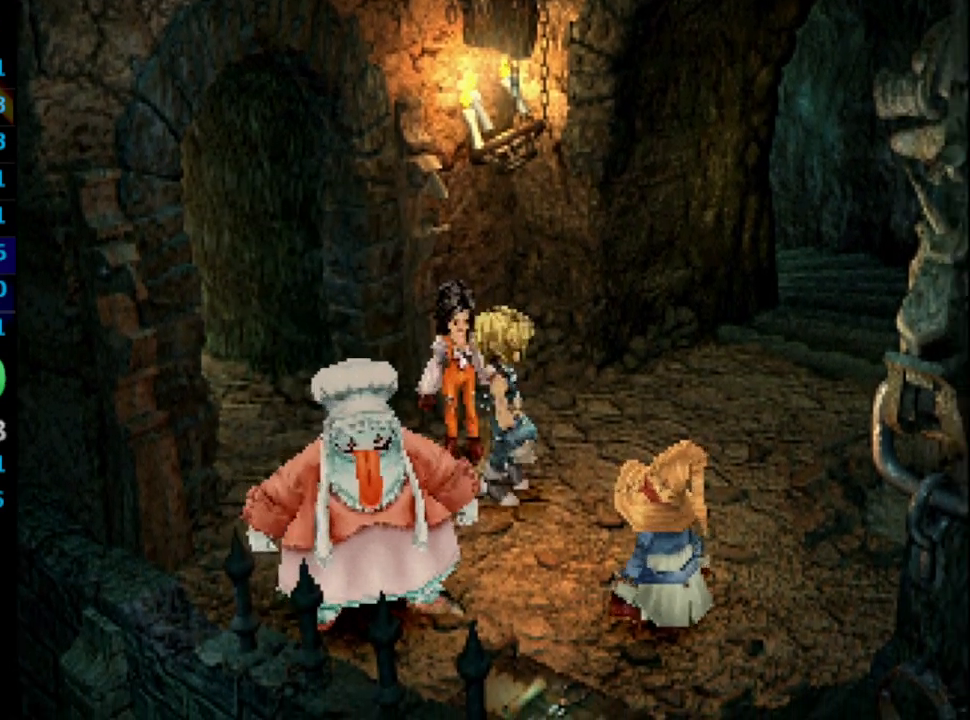
{"buttons": [], "left_stick": "center", "right_stick": "center", "events": [[117, "CROSS", "down"], [133, "CROSS", "up"], [167, "SQUARE", "down"], [217, "CROSS", "down"], [217, "SQUARE", "up"], [300, "CROSS", "up"], [317, "SQUARE", "down"], [367, "CROSS", "down"], [383, "CROSS", "up"], [383, "SQUARE", "up"], [467, "CROSS", "down"], [483, "CROSS", "up"]]}
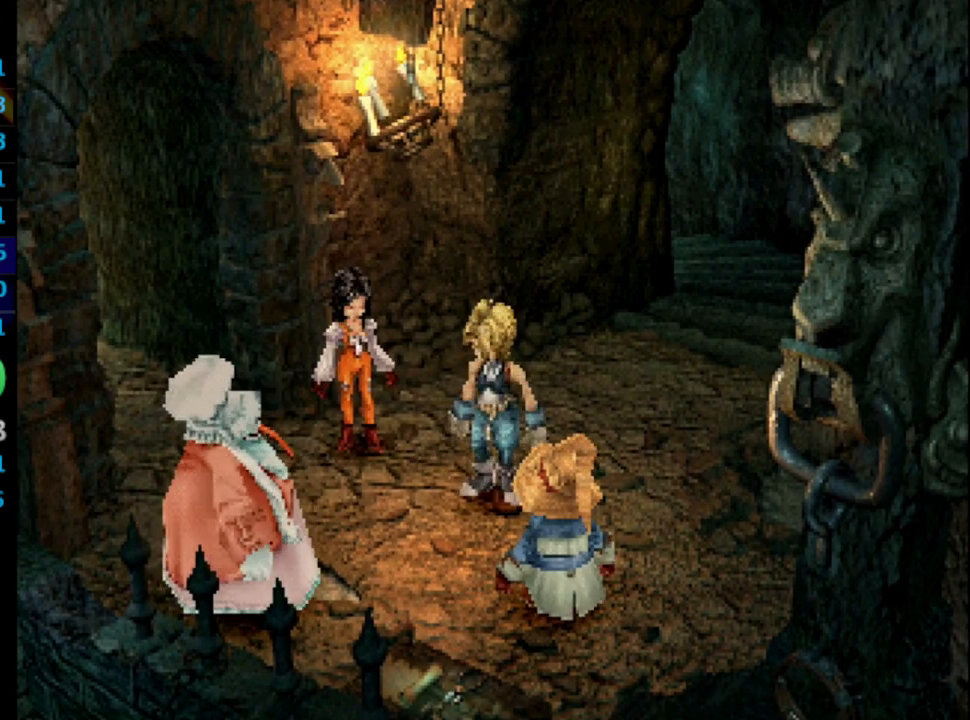
{"buttons": [], "left_stick": "center", "right_stick": "center", "events": [[33, "SQUARE", "down"], [83, "CROSS", "down"], [100, "SQUARE", "up"], [133, "CROSS", "up"], [233, "CROSS", "down"], [267, "CROSS", "up"], [367, "CROSS", "down"], [400, "CROSS", "up"]]}
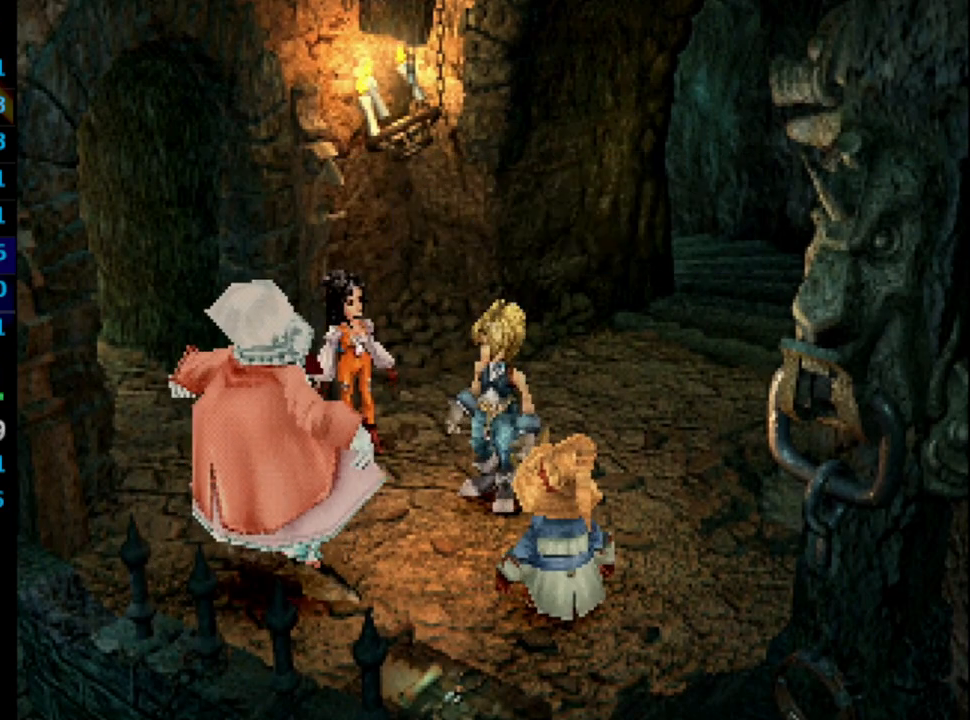
{"buttons": ["SQUARE"], "left_stick": "center", "right_stick": "center", "events": [[100, "SQUARE", "down"], [133, "CROSS", "down"], [133, "SQUARE", "up"], [167, "CROSS", "up"], [217, "SQUARE", "down"], [283, "CROSS", "down"], [283, "SQUARE", "up"], [350, "CROSS", "up"], [383, "SQUARE", "down"], [433, "SQUARE", "up"], [450, "CROSS", "down"], [467, "CROSS", "up"], [483, "SQUARE", "down"]]}
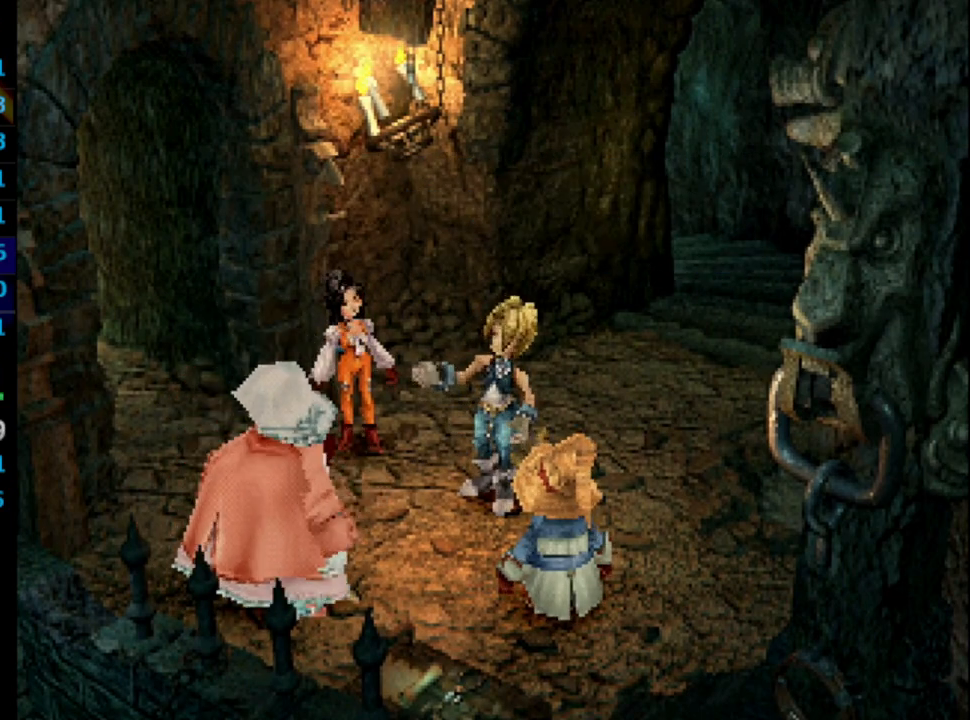
{"buttons": ["SQUARE"], "left_stick": "center", "right_stick": "center", "events": [[50, "SQUARE", "up"], [67, "CROSS", "down"], [117, "CROSS", "up"], [150, "SQUARE", "down"], [217, "CROSS", "down"], [217, "SQUARE", "up"], [267, "CROSS", "up"], [300, "SQUARE", "down"], [367, "SQUARE", "up"], [383, "CROSS", "down"], [417, "CROSS", "up"], [450, "SQUARE", "down"]]}
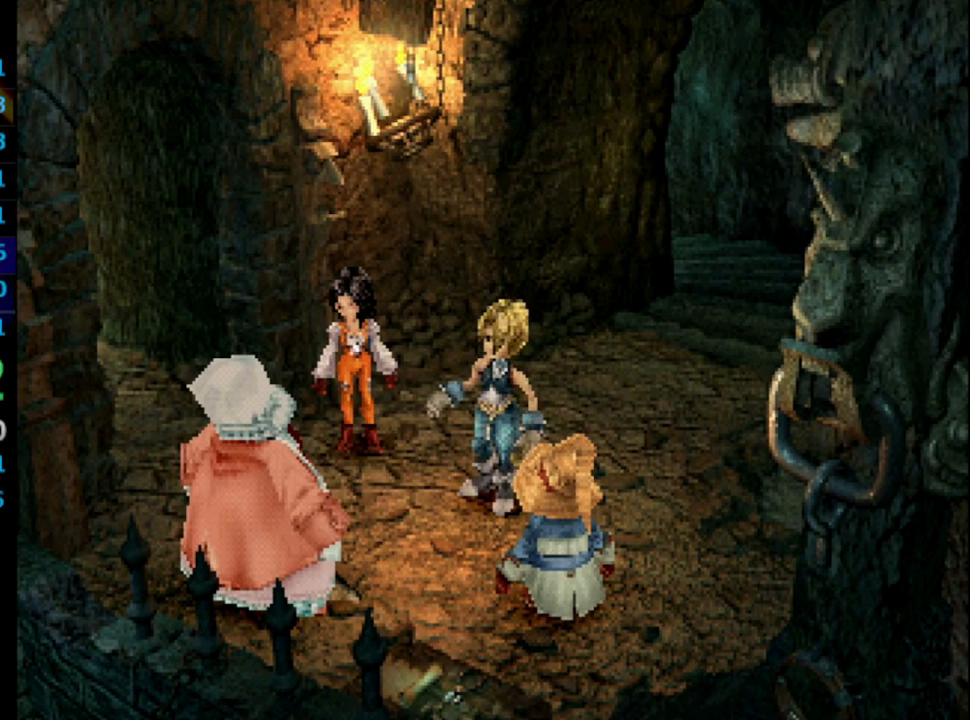
{"buttons": [], "left_stick": "center", "right_stick": "center", "events": [[17, "CROSS", "down"], [17, "SQUARE", "up"], [83, "CROSS", "up"], [133, "SQUARE", "down"], [167, "SQUARE", "up"], [183, "CROSS", "down"], [250, "CROSS", "up"], [267, "SQUARE", "down"], [467, "SQUARE", "up"]]}
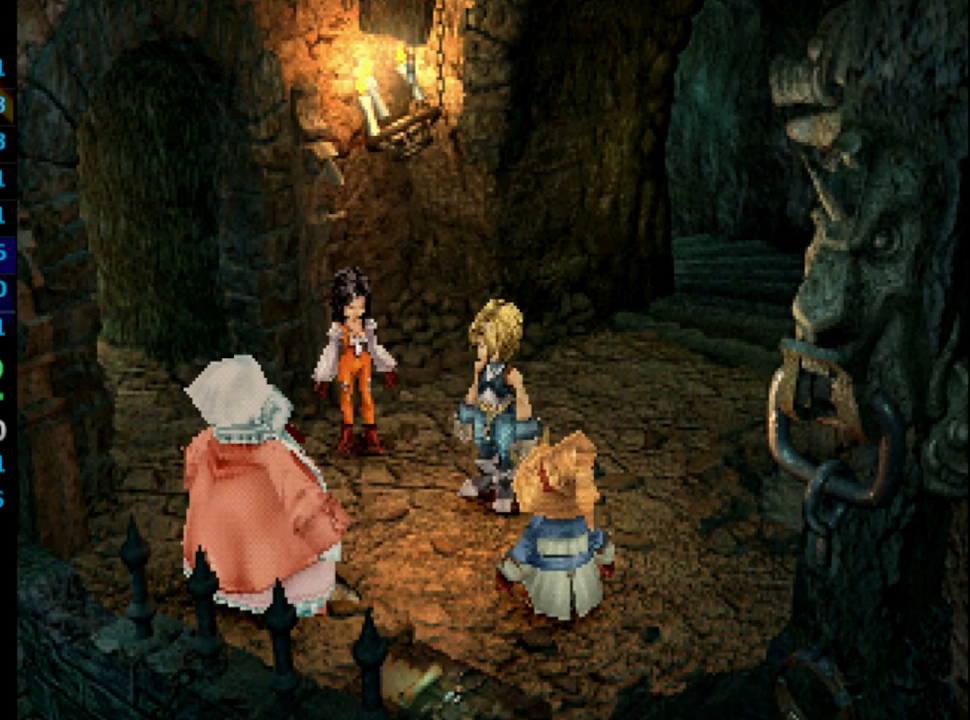
{"buttons": ["CROSS"], "left_stick": "center", "right_stick": "center", "events": [[33, "SQUARE", "down"], [50, "SQUARE", "up"], [83, "CROSS", "down"], [133, "CROSS", "up"], [133, "SQUARE", "down"], [283, "SQUARE", "up"], [333, "CROSS", "down"], [350, "CROSS", "up"], [400, "SQUARE", "down"], [433, "CROSS", "down"], [450, "SQUARE", "up"]]}
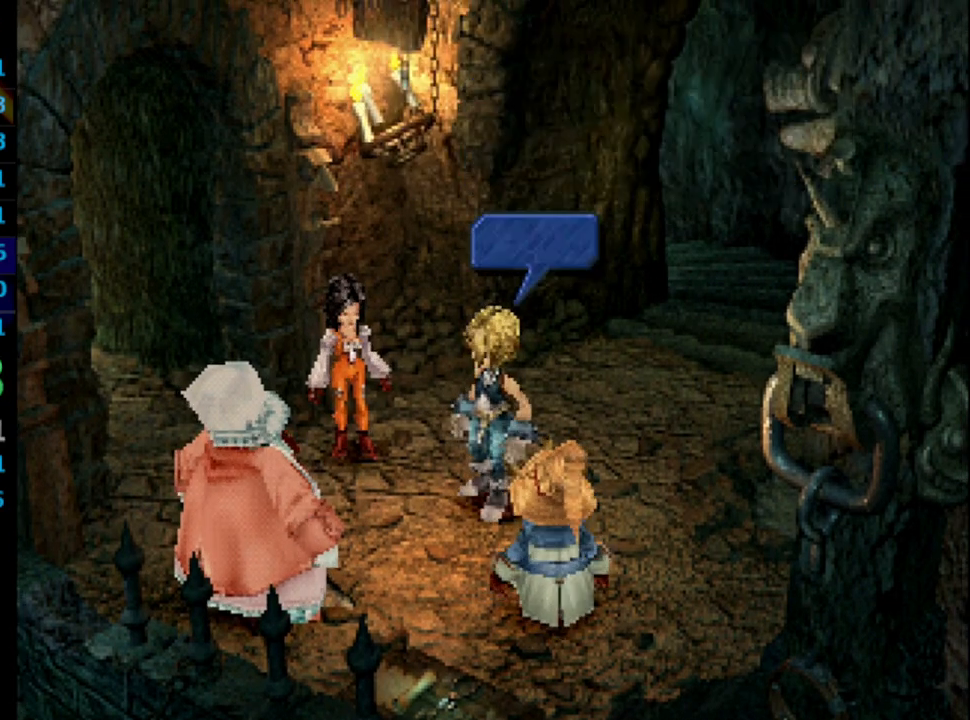
{"buttons": ["CROSS"], "left_stick": "center", "right_stick": "center", "events": [[33, "CROSS", "up"], [33, "SQUARE", "down"], [83, "CROSS", "down"], [100, "SQUARE", "up"], [117, "CROSS", "up"], [183, "SQUARE", "down"], [217, "CROSS", "down"], [217, "SQUARE", "up"], [300, "CROSS", "up"], [317, "SQUARE", "down"], [367, "CROSS", "down"], [367, "SQUARE", "up"], [417, "CROSS", "up"], [450, "SQUARE", "down"], [500, "CROSS", "down"], [500, "SQUARE", "up"]]}
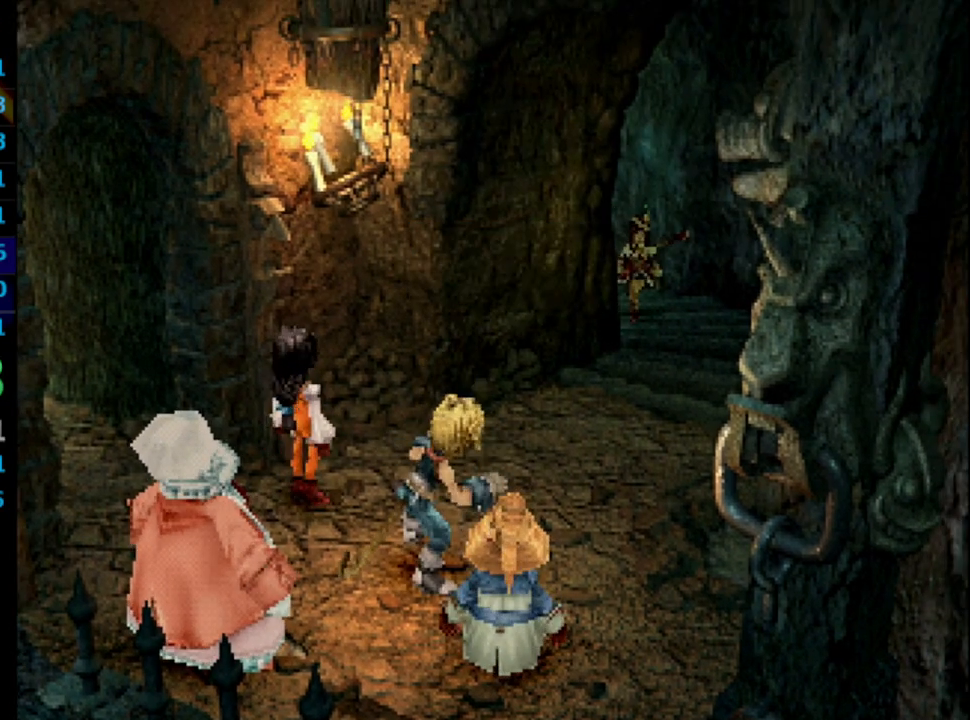
{"buttons": [], "left_stick": "center", "right_stick": "center", "events": [[67, "CROSS", "up"], [83, "SQUARE", "down"], [100, "CROSS", "down"], [150, "SQUARE", "up"], [167, "CROSS", "up"], [233, "CROSS", "down"], [283, "CROSS", "up"], [300, "SQUARE", "down"], [367, "SQUARE", "up"], [467, "CROSS", "down"], [500, "CROSS", "up"]]}
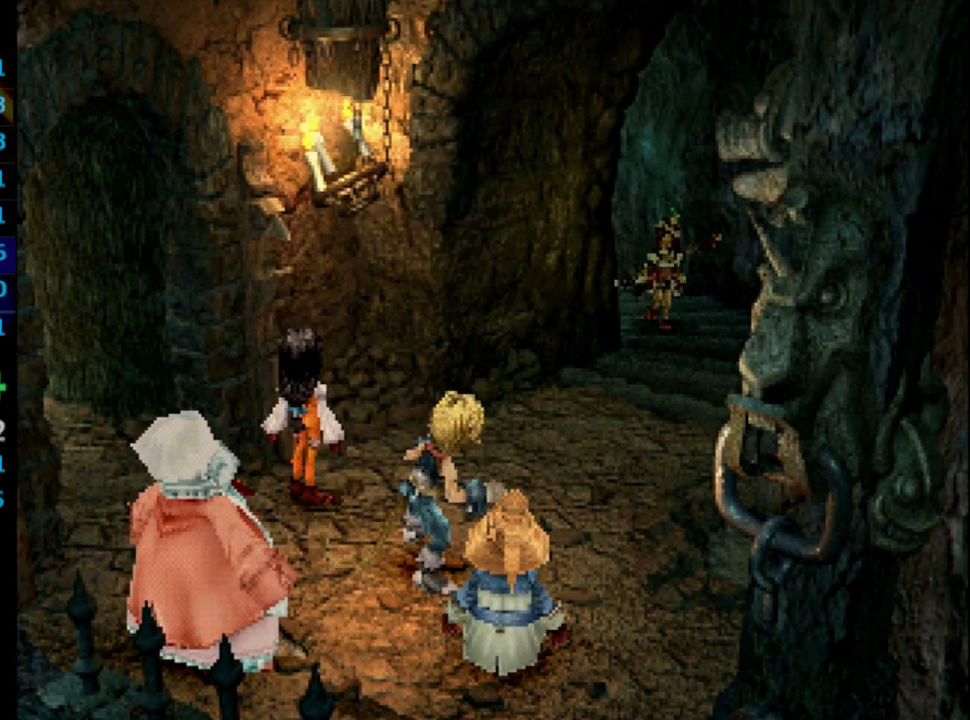
{"buttons": ["CROSS", "SQUARE"], "left_stick": "center", "right_stick": "center", "events": [[17, "SQUARE", "down"], [83, "SQUARE", "up"], [167, "SQUARE", "down"], [233, "CROSS", "down"], [233, "SQUARE", "up"], [267, "CROSS", "up"], [317, "SQUARE", "down"], [333, "SQUARE", "up"], [350, "CROSS", "down"], [417, "CROSS", "up"], [450, "SQUARE", "down"], [500, "CROSS", "down"]]}
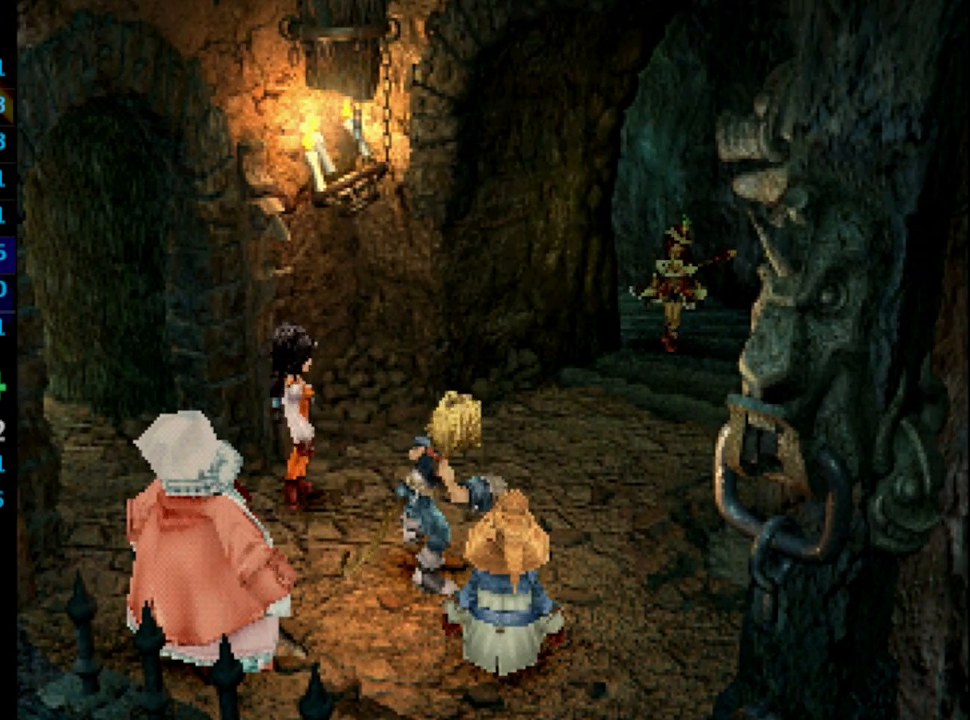
{"buttons": [], "left_stick": "center", "right_stick": "center", "events": [[17, "CROSS", "up"], [17, "SQUARE", "up"], [83, "SQUARE", "down"], [100, "SQUARE", "up"], [117, "CROSS", "down"], [150, "CROSS", "up"], [167, "SQUARE", "down"], [233, "CROSS", "down"], [250, "SQUARE", "up"], [283, "CROSS", "up"], [317, "SQUARE", "down"], [367, "CROSS", "down"], [383, "SQUARE", "up"], [400, "CROSS", "up"], [433, "SQUARE", "down"], [483, "CROSS", "down"], [483, "SQUARE", "up"], [500, "CROSS", "up"]]}
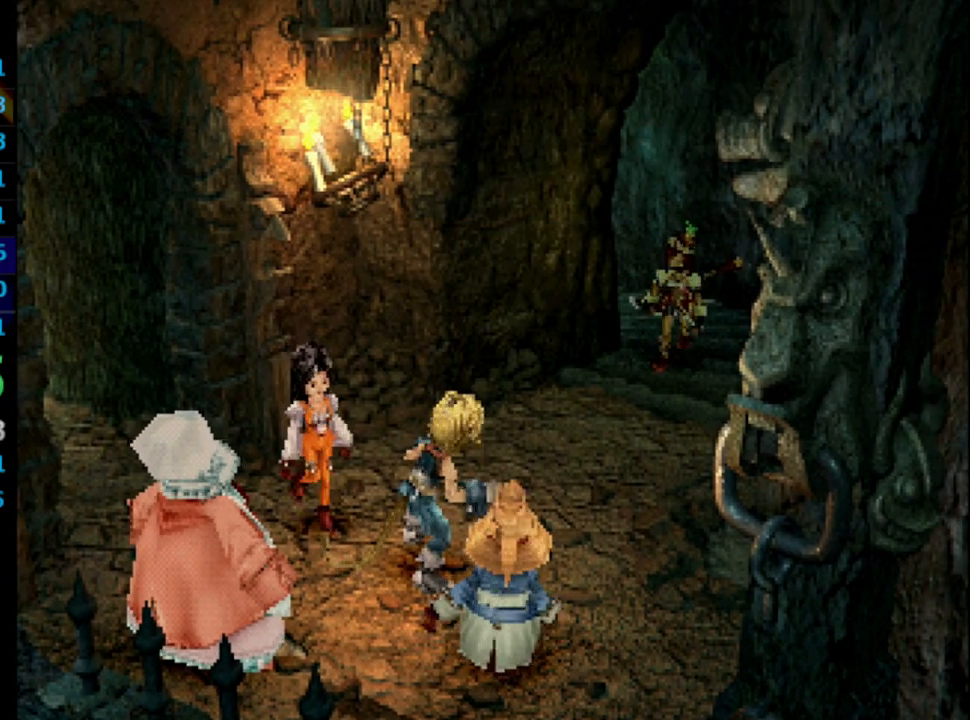
{"buttons": ["SQUARE"], "left_stick": "center", "right_stick": "center", "events": [[83, "CROSS", "down"], [117, "CROSS", "up"], [133, "SQUARE", "down"], [183, "SQUARE", "up"], [267, "CROSS", "down"], [300, "CROSS", "up"], [317, "SQUARE", "down"], [417, "CROSS", "down"], [417, "SQUARE", "up"], [433, "CROSS", "up"], [500, "SQUARE", "down"]]}
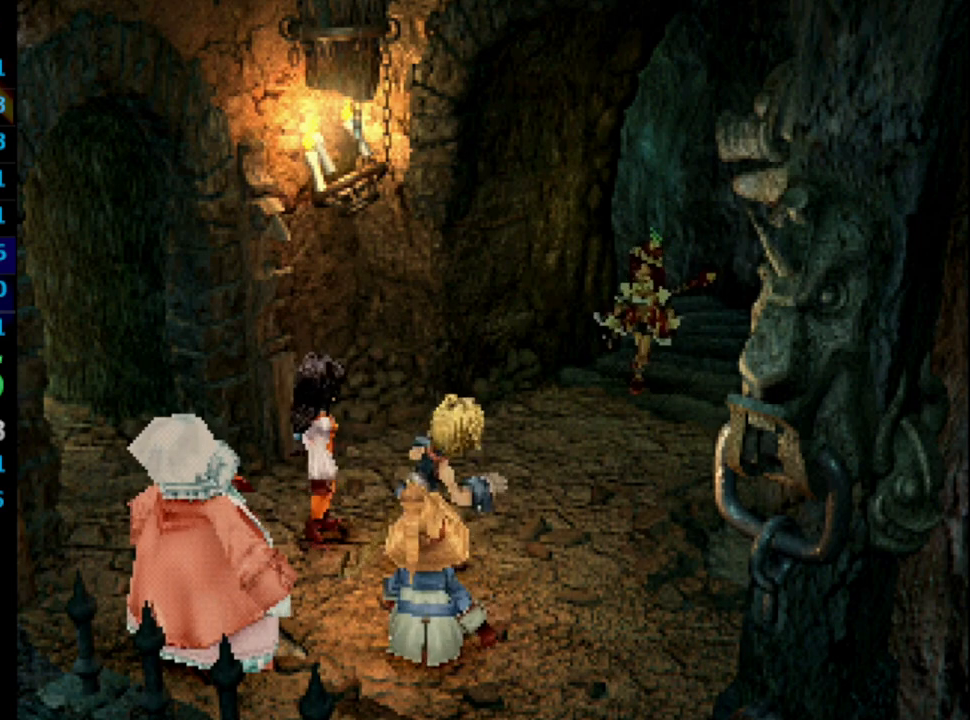
{"buttons": ["SQUARE"], "left_stick": "center", "right_stick": "center", "events": [[33, "SQUARE", "up"], [50, "CROSS", "down"], [100, "CROSS", "up"], [133, "SQUARE", "down"], [183, "CROSS", "down"], [200, "SQUARE", "up"], [250, "CROSS", "up"], [283, "SQUARE", "down"], [333, "SQUARE", "up"], [350, "CROSS", "down"], [383, "CROSS", "up"], [417, "SQUARE", "down"], [433, "CROSS", "down"], [467, "CROSS", "up"]]}
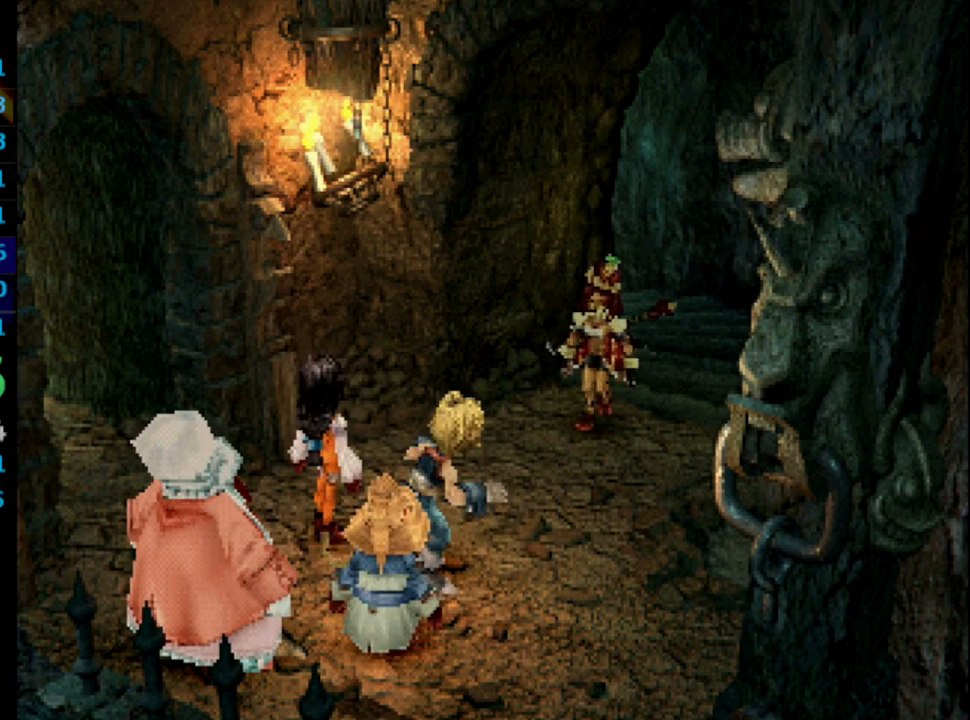
{"buttons": ["CROSS"], "left_stick": "center", "right_stick": "center", "events": [[33, "SQUARE", "up"], [67, "CROSS", "down"], [100, "CROSS", "up"], [133, "SQUARE", "down"], [200, "CROSS", "down"], [200, "SQUARE", "up"], [267, "CROSS", "up"], [300, "SQUARE", "down"], [333, "CROSS", "down"], [333, "SQUARE", "up"], [367, "CROSS", "up"], [417, "SQUARE", "down"], [433, "CROSS", "down"], [450, "SQUARE", "up"]]}
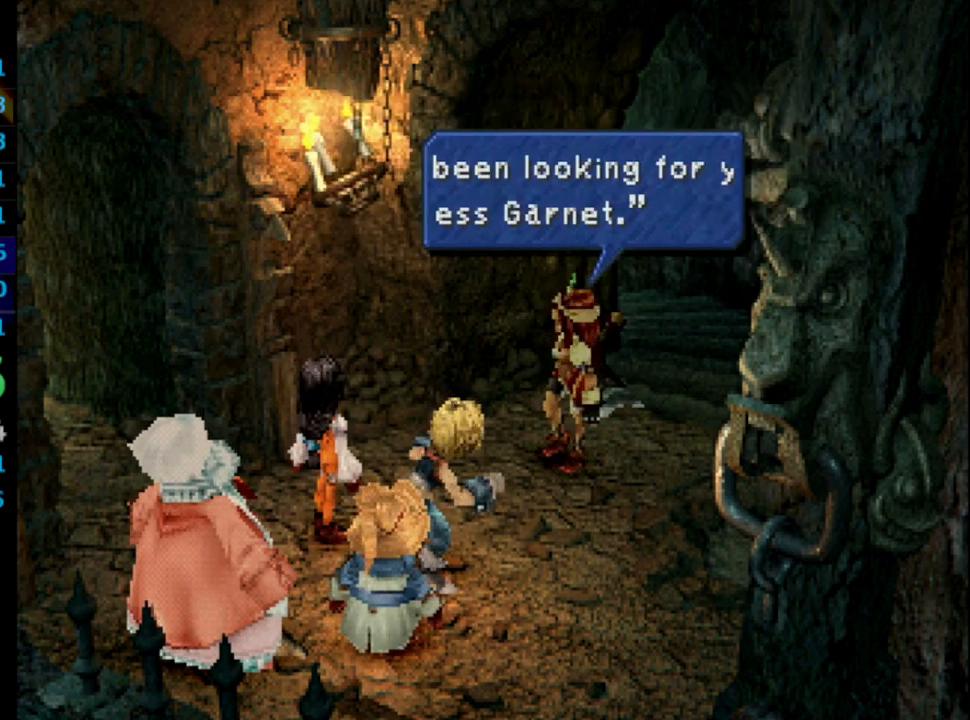
{"buttons": [], "left_stick": "center", "right_stick": "center", "events": [[33, "CROSS", "up"], [50, "SQUARE", "down"], [117, "SQUARE", "up"], [167, "SQUARE", "down"], [200, "CROSS", "down"], [200, "SQUARE", "up"], [233, "CROSS", "up"], [300, "SQUARE", "down"], [333, "CROSS", "down"], [350, "SQUARE", "up"], [417, "CROSS", "up"], [417, "SQUARE", "down"], [450, "SQUARE", "up"], [467, "CROSS", "down"], [500, "CROSS", "up"]]}
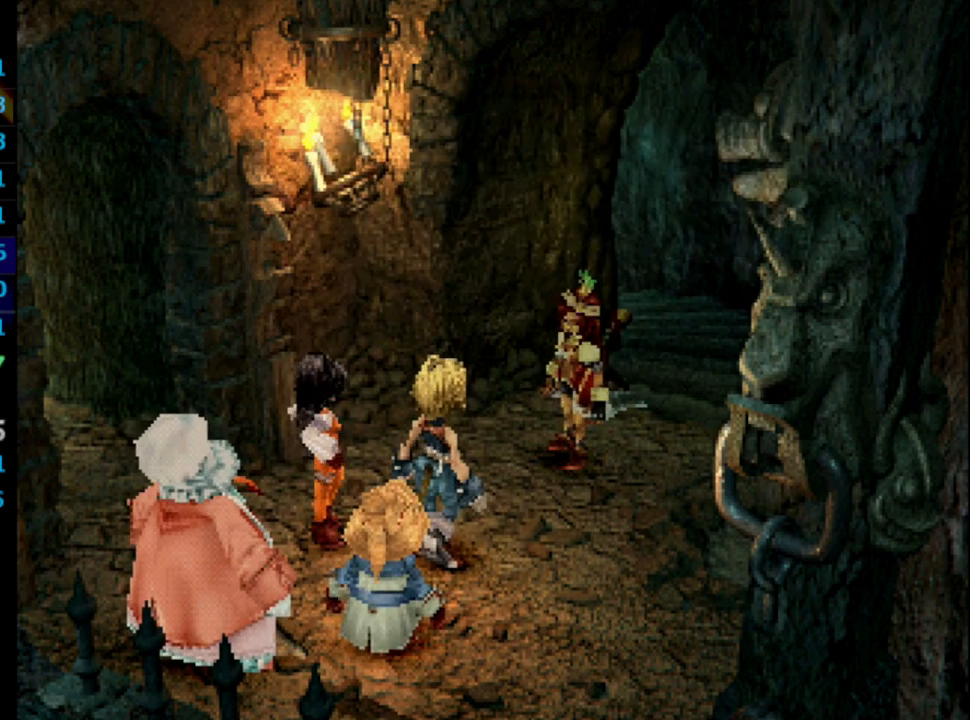
{"buttons": ["SQUARE"], "left_stick": "center", "right_stick": "center", "events": [[50, "SQUARE", "down"], [117, "SQUARE", "up"], [133, "SQUARE", "down"], [167, "SQUARE", "up"], [183, "CROSS", "down"], [217, "CROSS", "up"], [250, "SQUARE", "down"], [300, "SQUARE", "up"], [400, "CROSS", "down"], [433, "CROSS", "up"], [483, "SQUARE", "down"]]}
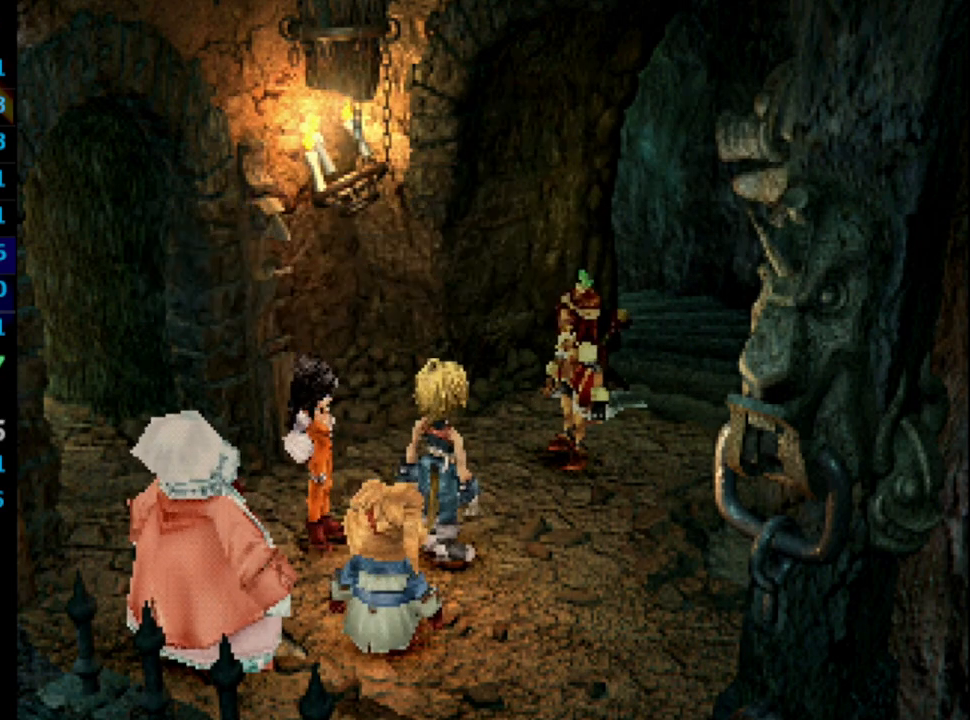
{"buttons": ["SQUARE"], "left_stick": "center", "right_stick": "center", "events": [[50, "CROSS", "down"], [50, "SQUARE", "up"], [117, "CROSS", "up"], [133, "SQUARE", "down"], [183, "CROSS", "down"], [233, "CROSS", "up"], [233, "SQUARE", "up"], [300, "CROSS", "down"], [333, "CROSS", "up"], [367, "SQUARE", "down"], [417, "CROSS", "down"], [417, "SQUARE", "up"], [467, "CROSS", "up"], [500, "SQUARE", "down"]]}
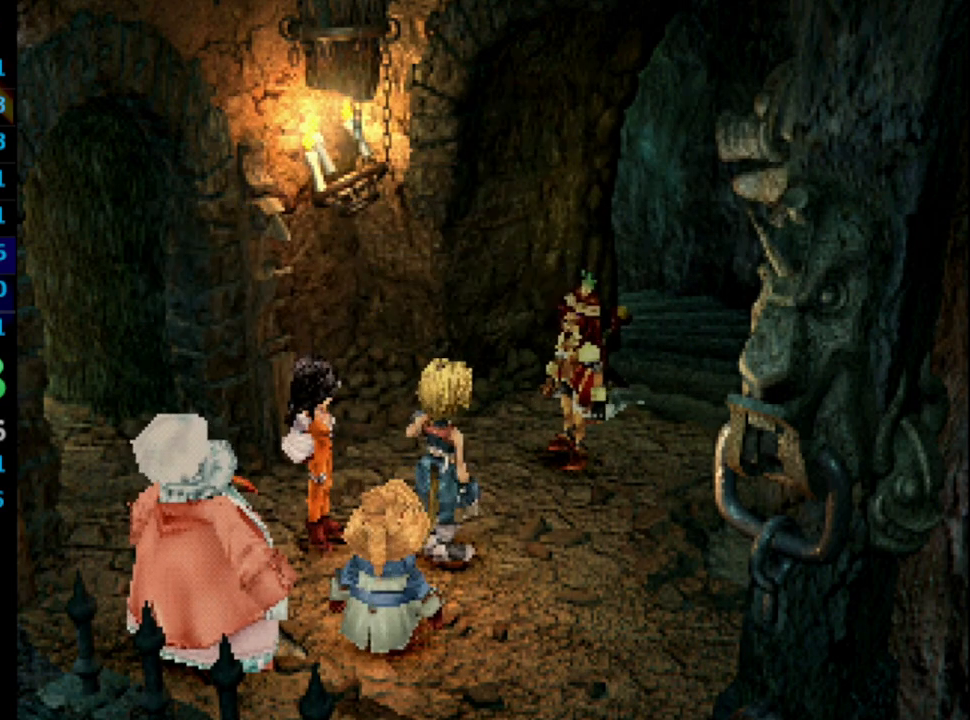
{"buttons": ["CROSS"], "left_stick": "center", "right_stick": "center", "events": [[50, "SQUARE", "up"], [67, "CROSS", "down"], [83, "CROSS", "up"], [133, "SQUARE", "down"], [200, "CROSS", "down"], [217, "SQUARE", "up"], [250, "CROSS", "up"], [367, "CROSS", "down"], [400, "CROSS", "up"], [417, "SQUARE", "down"], [483, "SQUARE", "up"], [500, "CROSS", "down"]]}
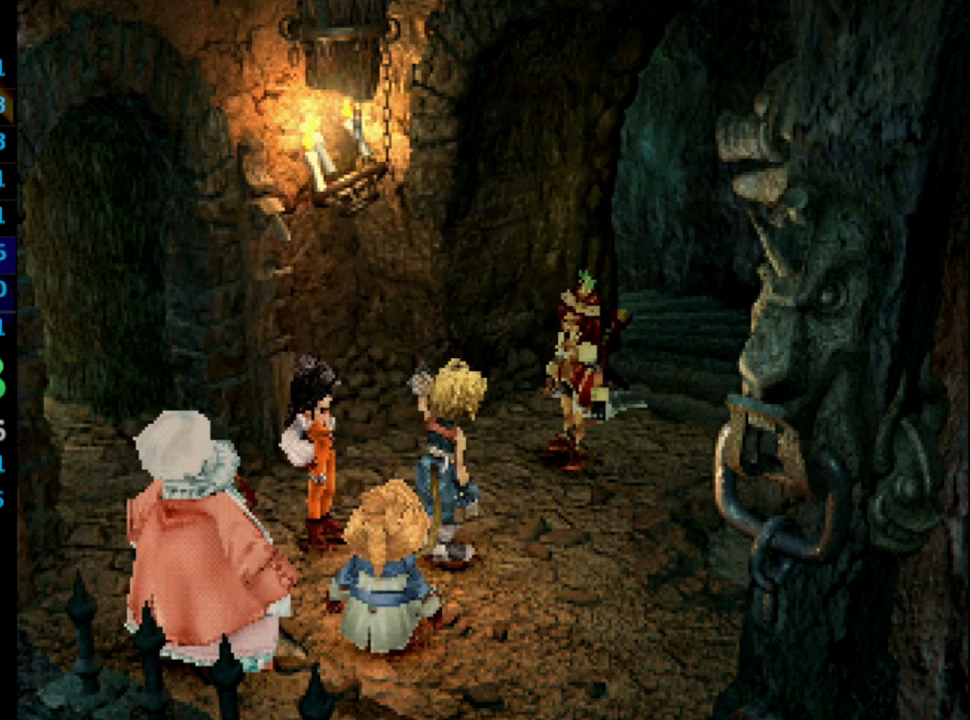
{"buttons": ["SQUARE"], "left_stick": "center", "right_stick": "center", "events": [[33, "CROSS", "up"], [83, "SQUARE", "down"], [133, "CROSS", "down"], [133, "SQUARE", "up"], [183, "CROSS", "up"], [200, "SQUARE", "down"], [250, "SQUARE", "up"], [350, "SQUARE", "down"], [383, "CROSS", "down"], [417, "SQUARE", "up"], [450, "CROSS", "up"], [467, "SQUARE", "down"]]}
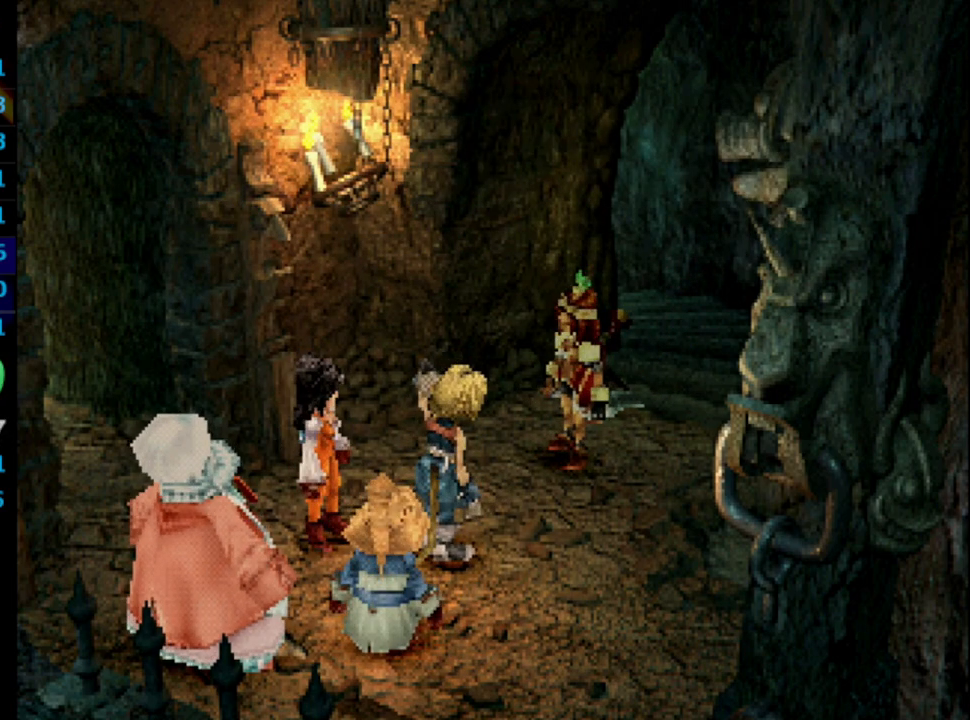
{"buttons": [], "left_stick": "center", "right_stick": "center", "events": [[50, "CROSS", "down"], [50, "SQUARE", "up"], [100, "CROSS", "up"], [150, "SQUARE", "down"], [183, "SQUARE", "up"], [233, "SQUARE", "down"], [267, "CROSS", "down"], [267, "SQUARE", "up"], [333, "CROSS", "up"], [367, "SQUARE", "down"], [450, "CROSS", "down"], [450, "SQUARE", "up"], [500, "CROSS", "up"]]}
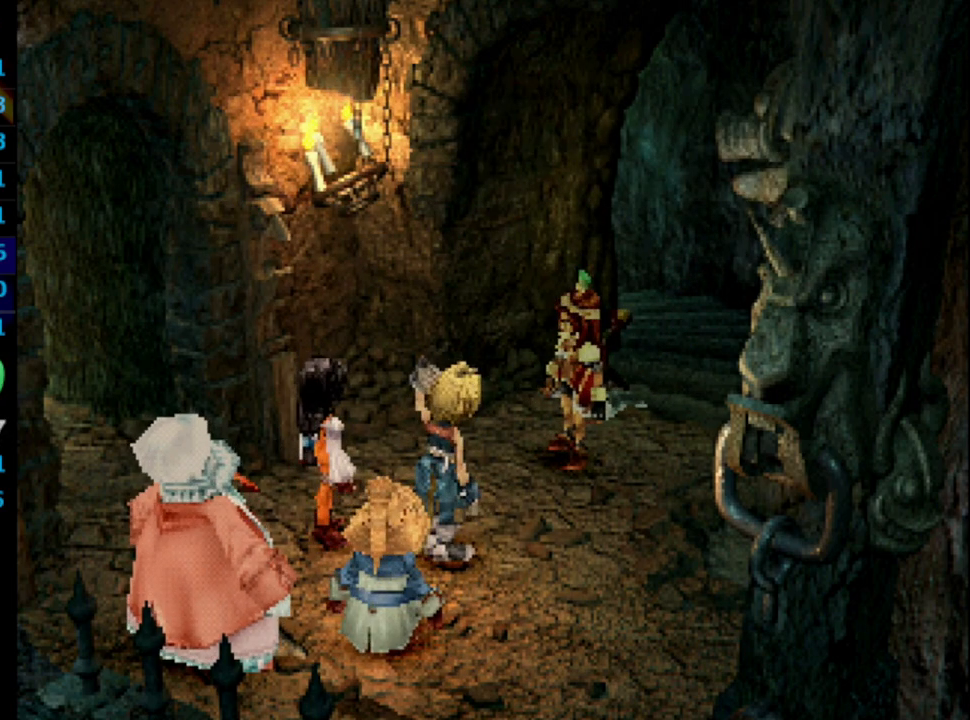
{"buttons": [], "left_stick": "center", "right_stick": "center", "events": [[33, "SQUARE", "down"], [83, "SQUARE", "up"], [100, "CROSS", "down"], [133, "CROSS", "up"], [167, "SQUARE", "down"], [233, "CROSS", "down"], [233, "SQUARE", "up"], [267, "CROSS", "up"], [300, "SQUARE", "down"], [333, "CROSS", "down"], [400, "CROSS", "up"], [467, "SQUARE", "up"]]}
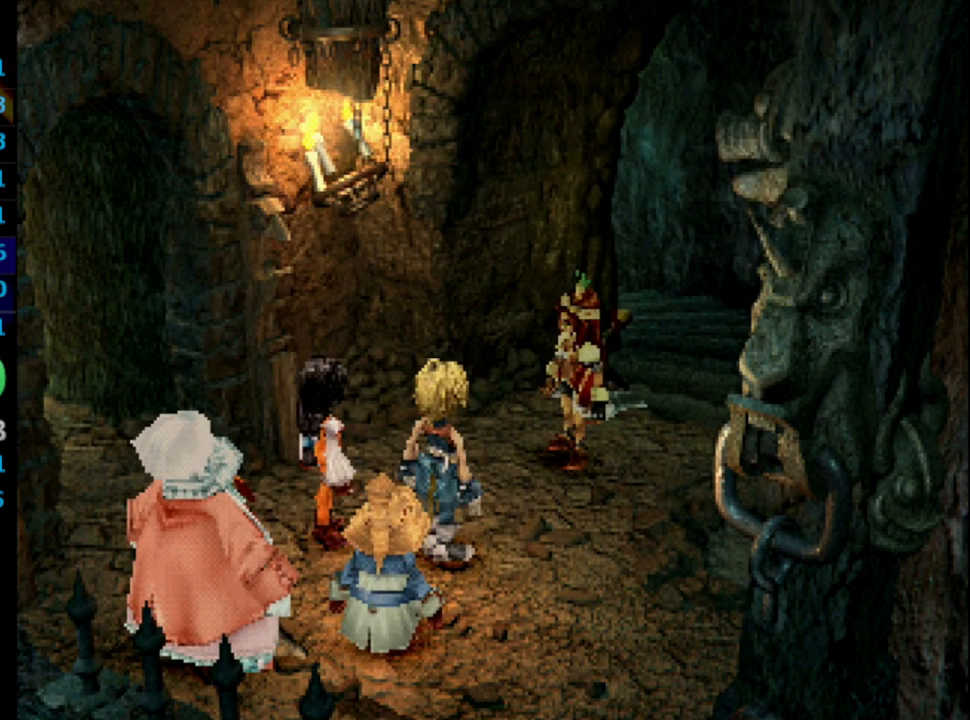
{"buttons": ["CROSS"], "left_stick": "center", "right_stick": "center", "events": [[17, "SQUARE", "down"], [50, "SQUARE", "up"], [150, "SQUARE", "down"], [217, "CROSS", "down"], [217, "SQUARE", "up"], [233, "CROSS", "up"], [283, "SQUARE", "down"], [350, "CROSS", "down"], [350, "SQUARE", "up"], [417, "CROSS", "up"], [417, "SQUARE", "down"], [500, "CROSS", "down"], [500, "SQUARE", "up"]]}
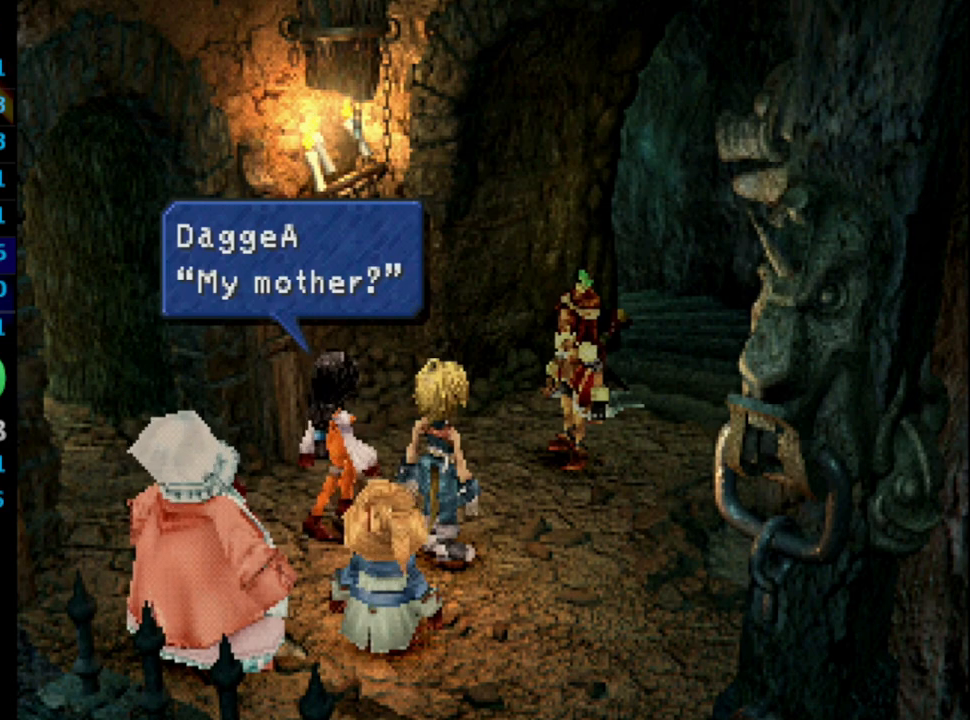
{"buttons": [], "left_stick": "center", "right_stick": "center", "events": [[50, "CROSS", "up"], [100, "SQUARE", "down"], [133, "CROSS", "down"], [150, "SQUARE", "up"], [167, "CROSS", "up"], [217, "SQUARE", "down"], [267, "CROSS", "down"], [267, "SQUARE", "up"], [300, "CROSS", "up"], [317, "SQUARE", "down"], [367, "CROSS", "down"], [400, "SQUARE", "up"], [433, "CROSS", "up"], [467, "CROSS", "down"], [500, "CROSS", "up"]]}